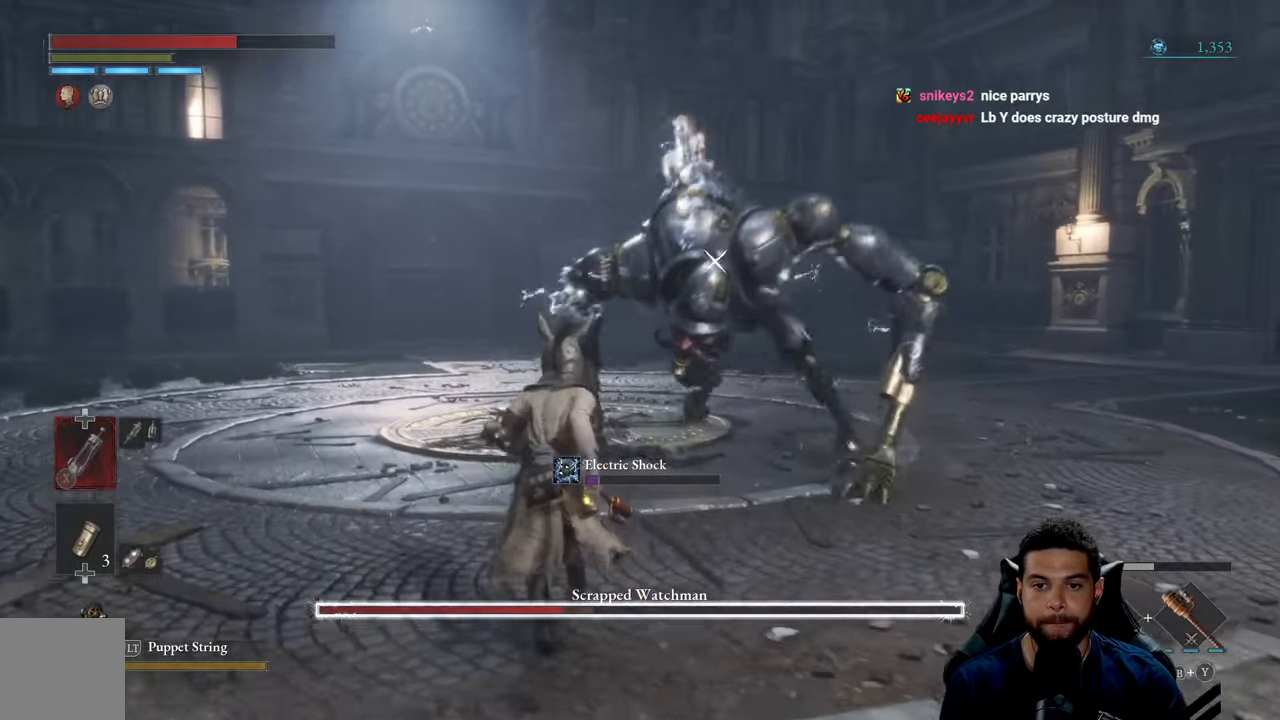
Gameplay with a controller (Xbox layout); each line is a JSON object with the inputs held at the frame after it. "events" lists button and stick changes between this image and that frame as [ms after this image, input, new state], when the widget could be followed in between.
{"buttons": [], "left_stick": "down-left", "right_stick": "center", "events": [[383, "left_stick", "down-left"]]}
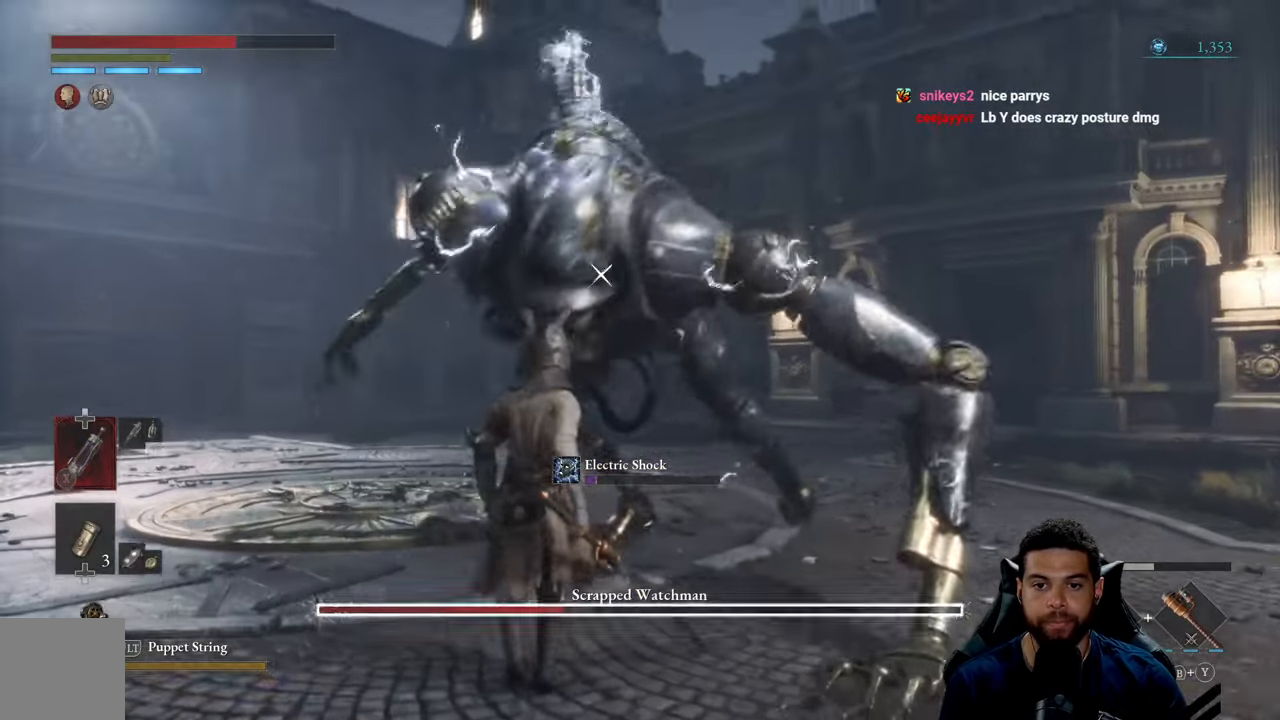
{"buttons": ["L1"], "left_stick": "left", "right_stick": "center", "events": [[467, "L1", "down"], [483, "left_stick", "left"]]}
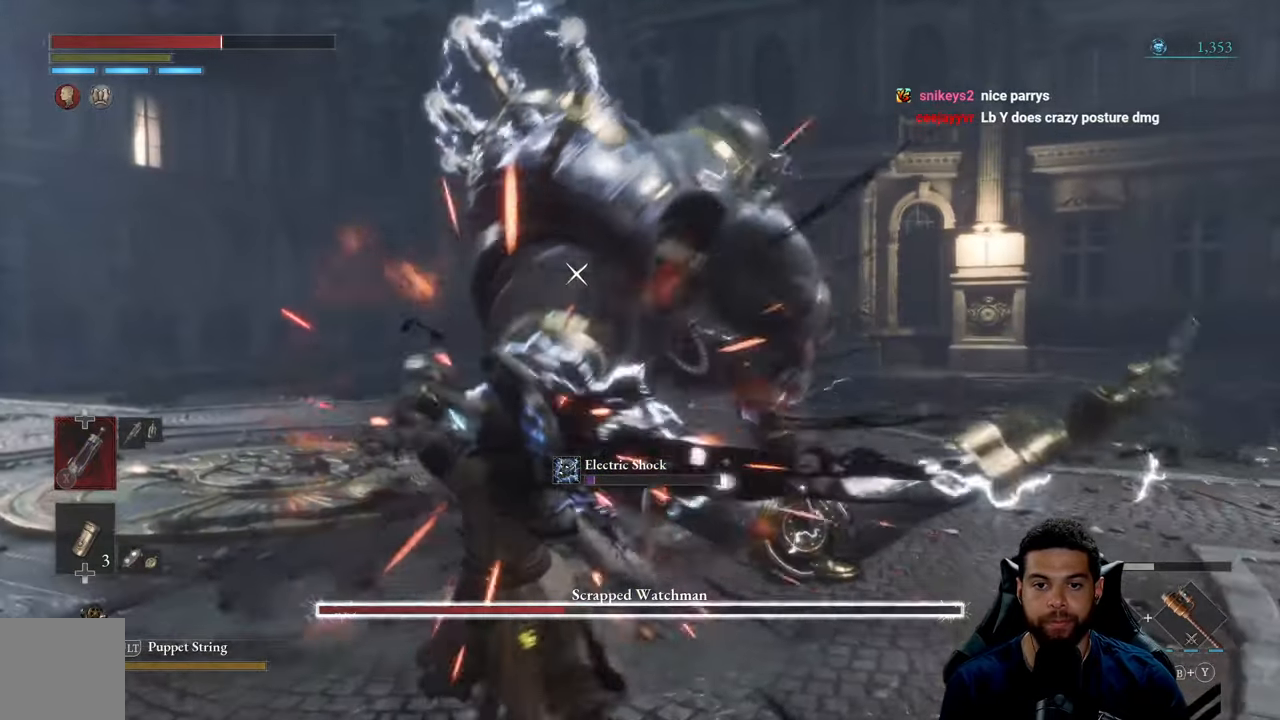
{"buttons": [], "left_stick": "down-left", "right_stick": "center", "events": [[67, "L1", "up"], [200, "left_stick", "down-left"]]}
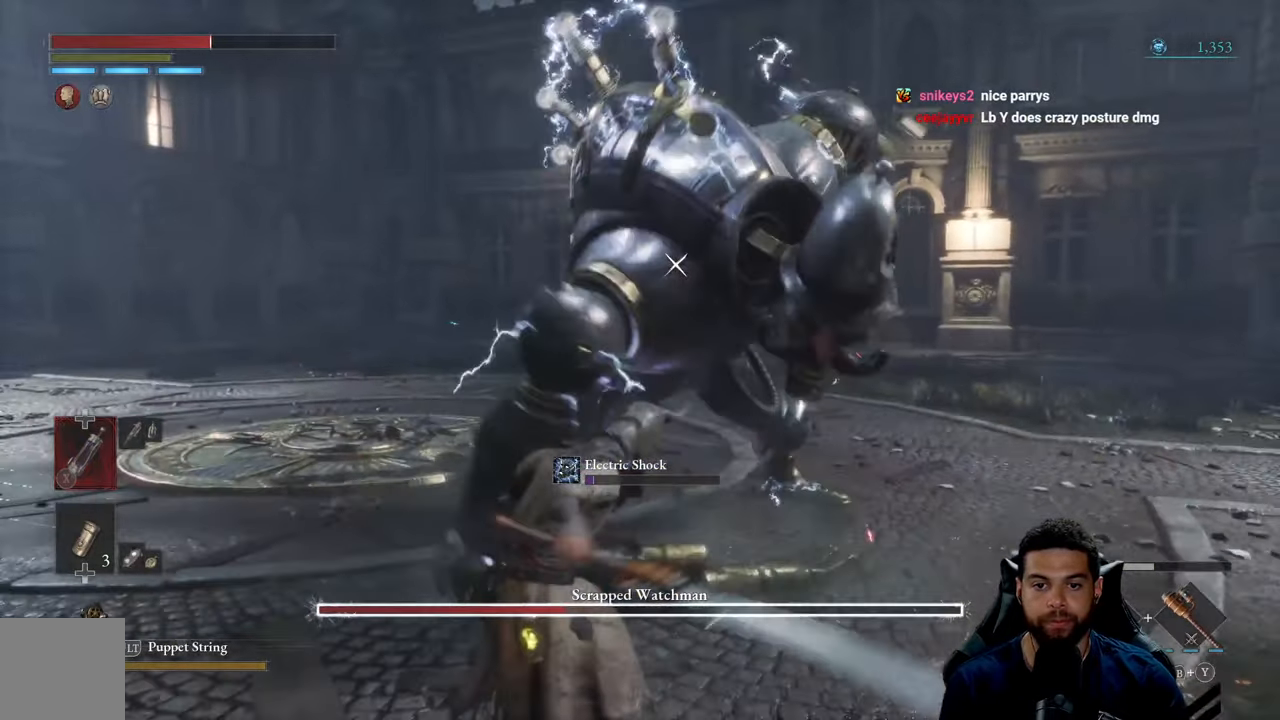
{"buttons": [], "left_stick": "down-left", "right_stick": "center", "events": []}
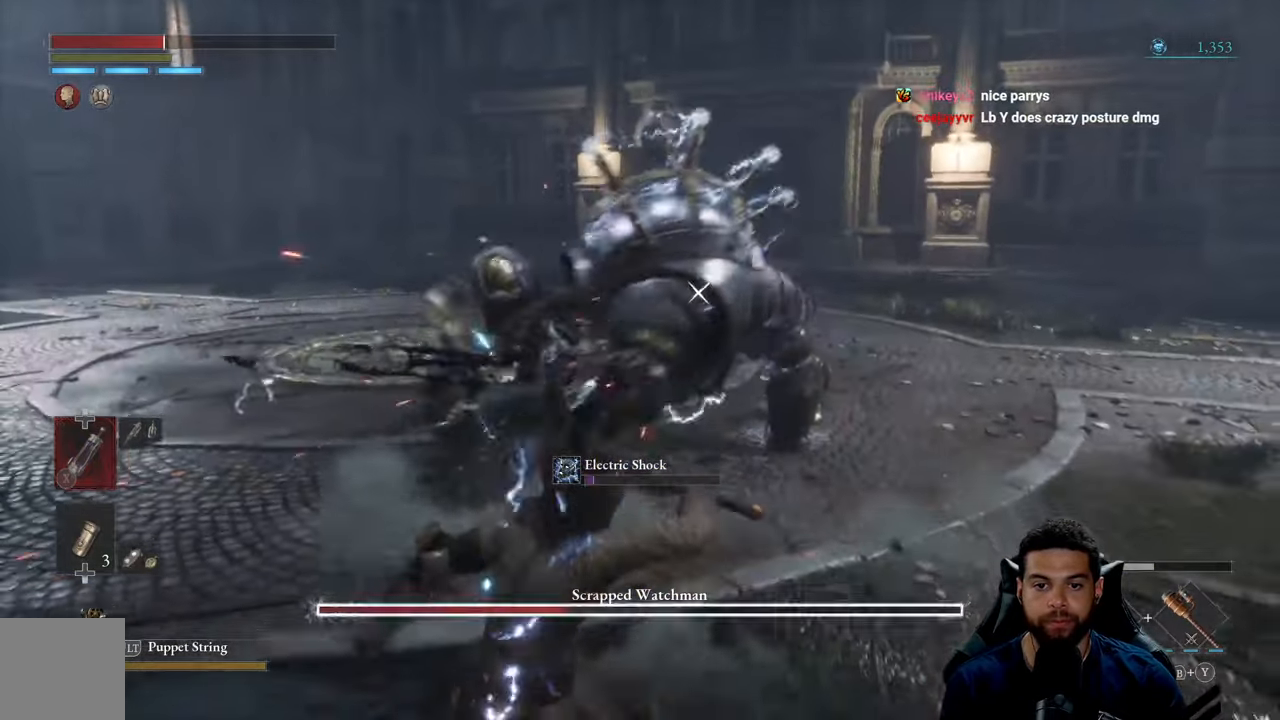
{"buttons": [], "left_stick": "left", "right_stick": "center", "events": [[167, "B", "down"], [283, "B", "up"], [500, "left_stick", "left"]]}
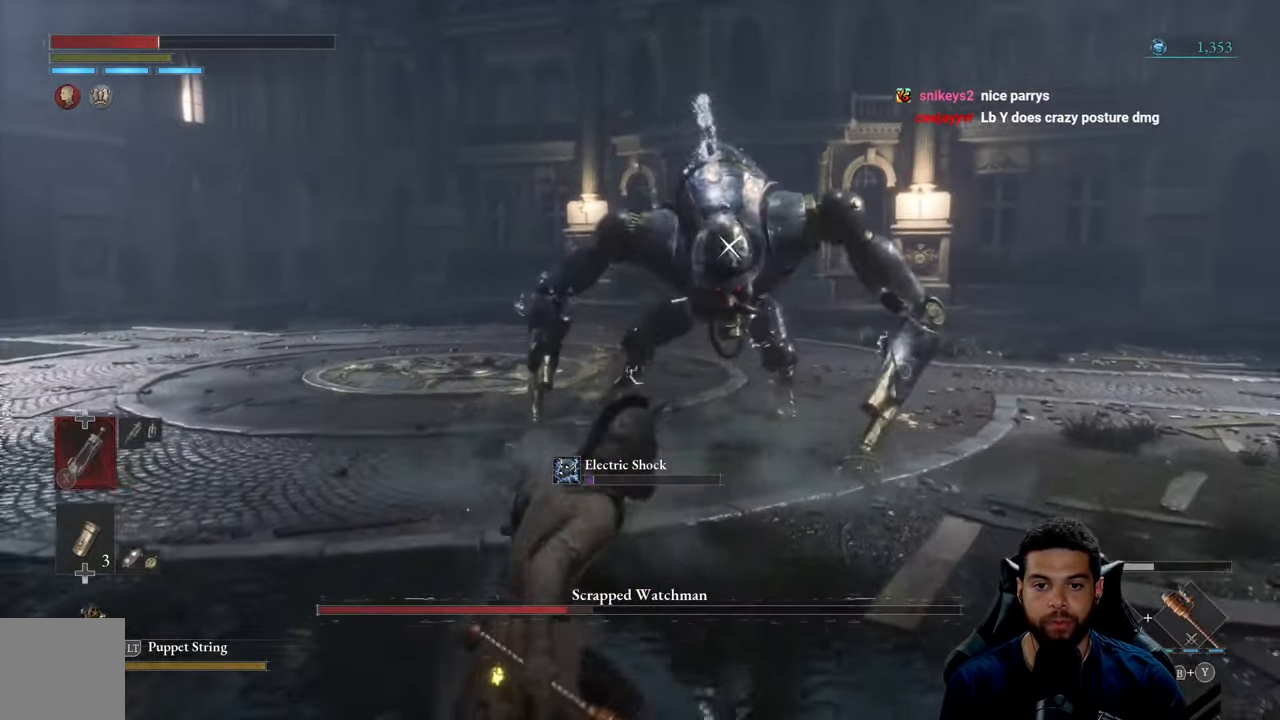
{"buttons": [], "left_stick": "up", "right_stick": "center", "events": [[283, "left_stick", "up-left"], [467, "left_stick", "up"]]}
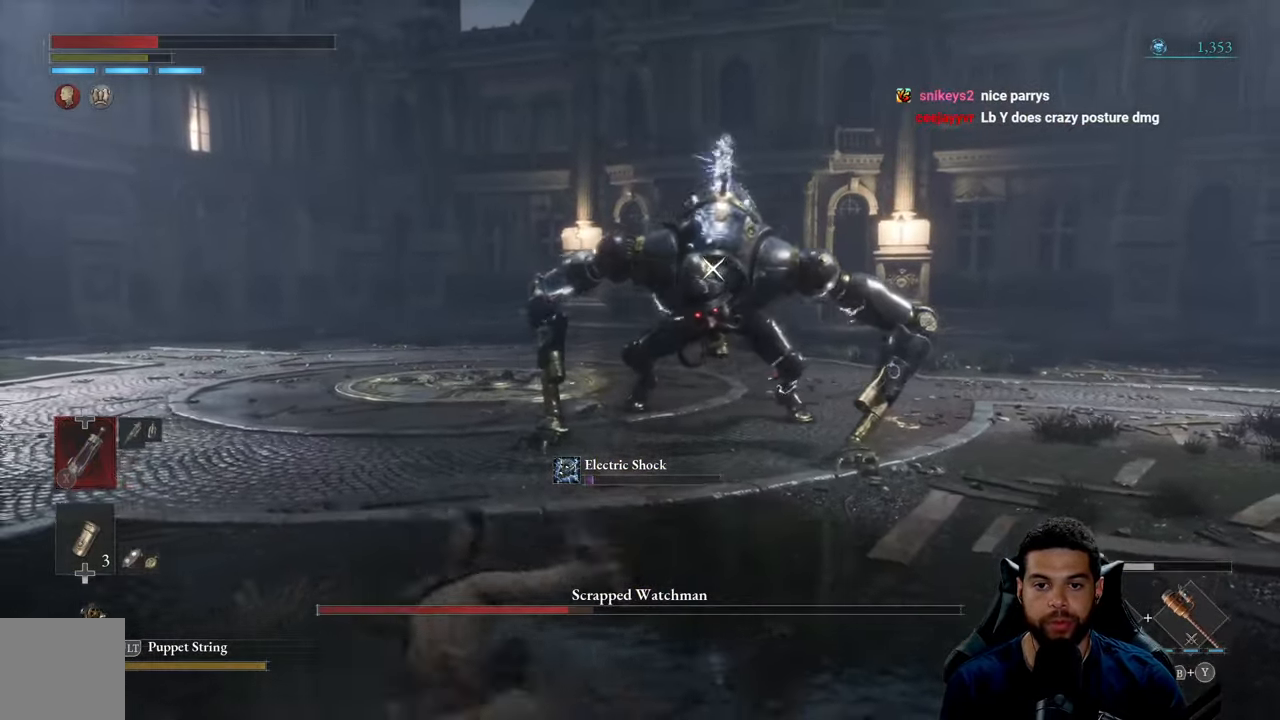
{"buttons": [], "left_stick": "left", "right_stick": "center", "events": [[434, "left_stick", "left"]]}
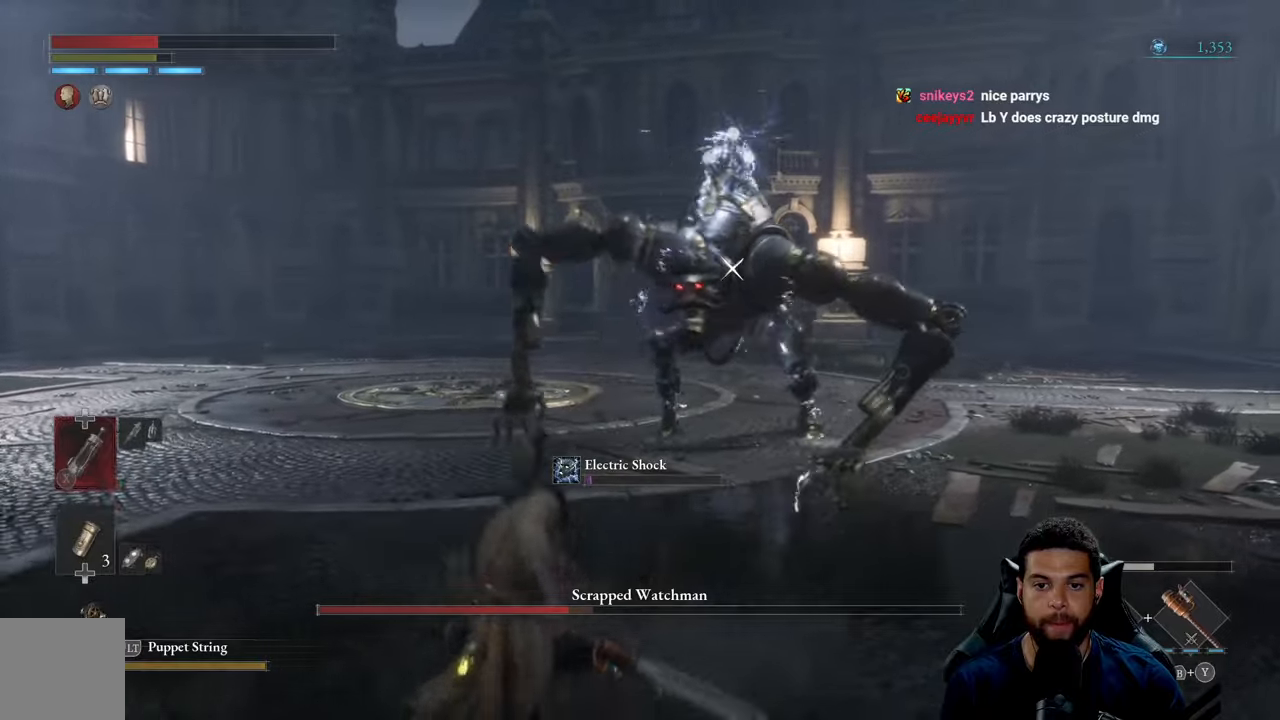
{"buttons": [], "left_stick": "left", "right_stick": "center", "events": [[200, "left_stick", "up-left"], [500, "left_stick", "left"]]}
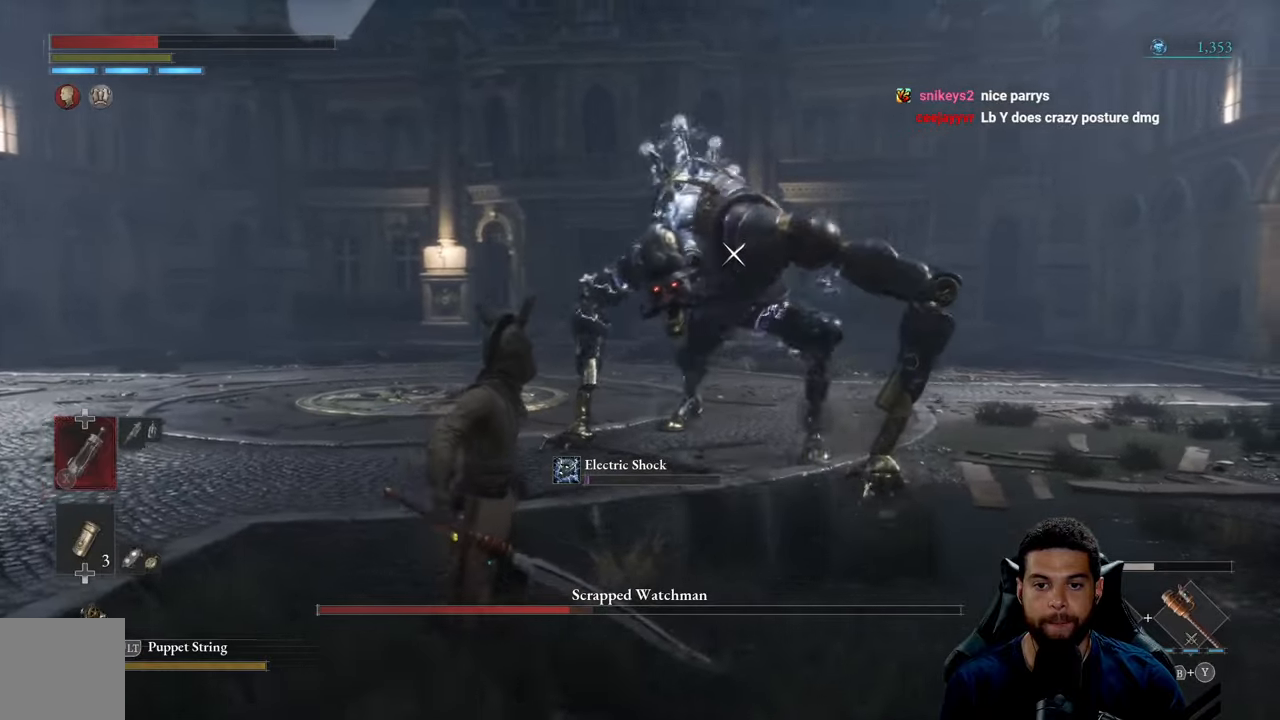
{"buttons": [], "left_stick": "up-left", "right_stick": "center", "events": [[217, "left_stick", "up-left"]]}
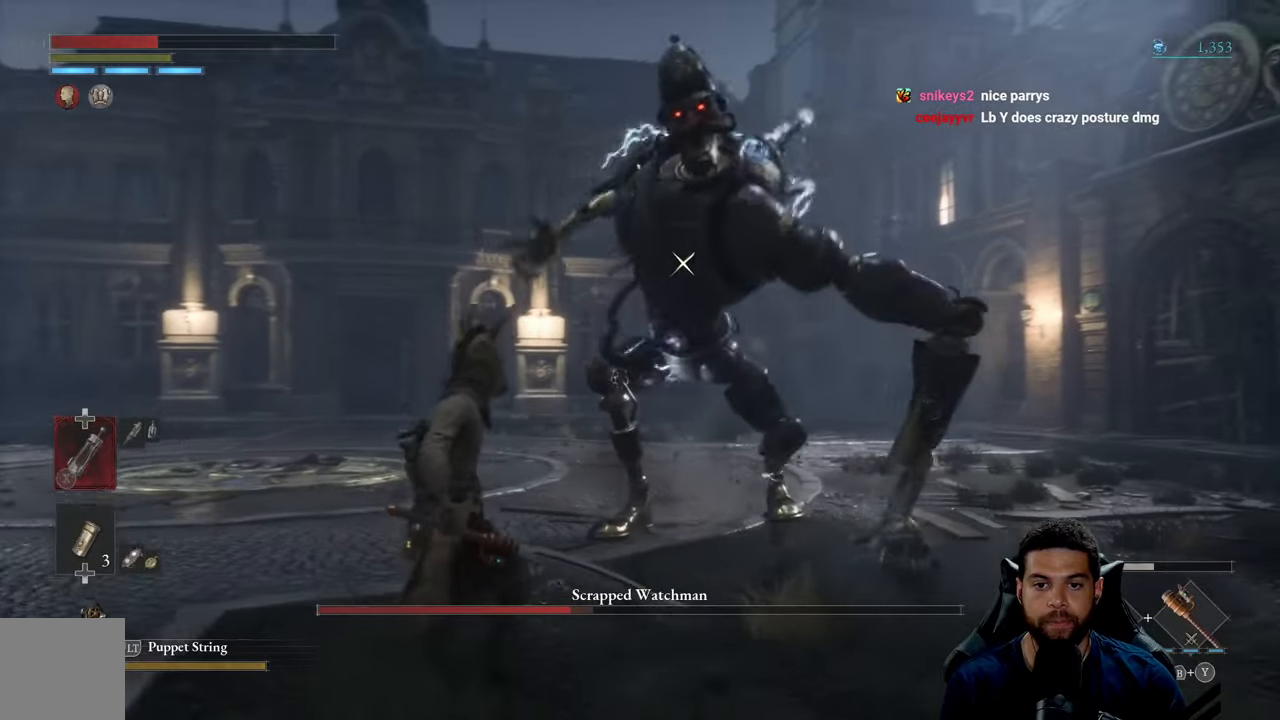
{"buttons": [], "left_stick": "up-left", "right_stick": "center", "events": [[284, "L1", "down"], [384, "L1", "up"]]}
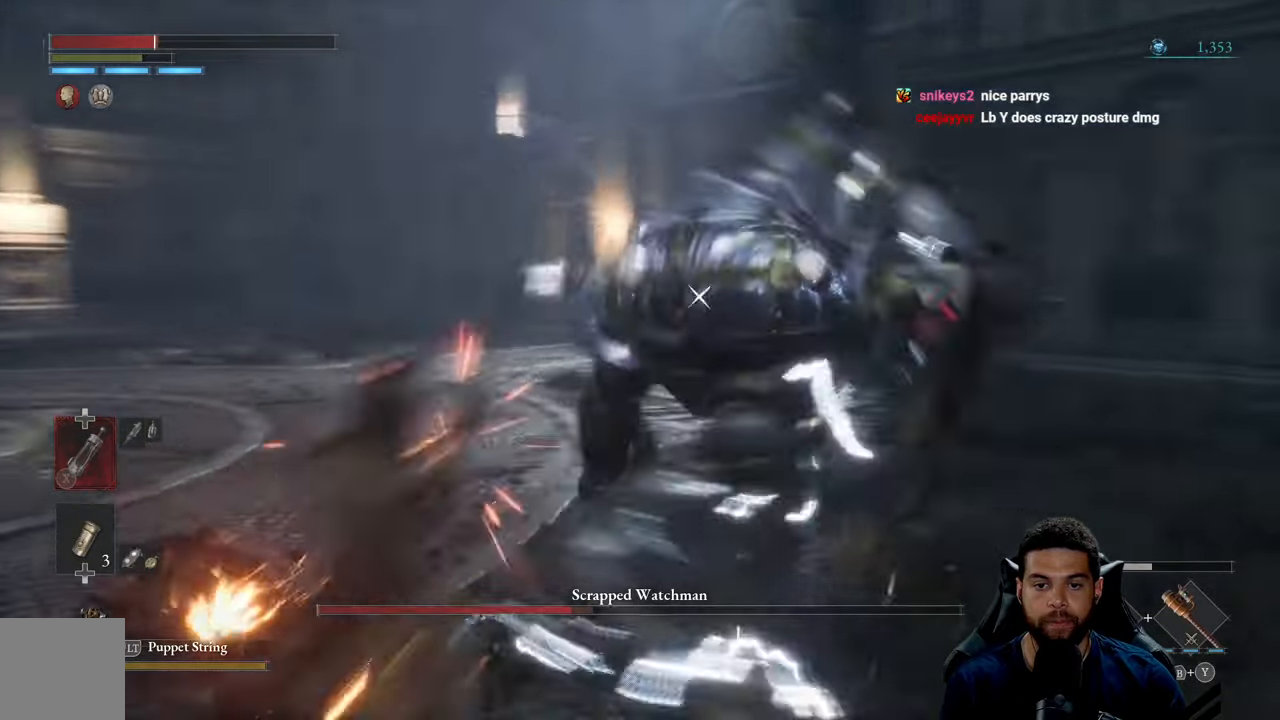
{"buttons": [], "left_stick": "center", "right_stick": "center", "events": [[100, "left_stick", "center"]]}
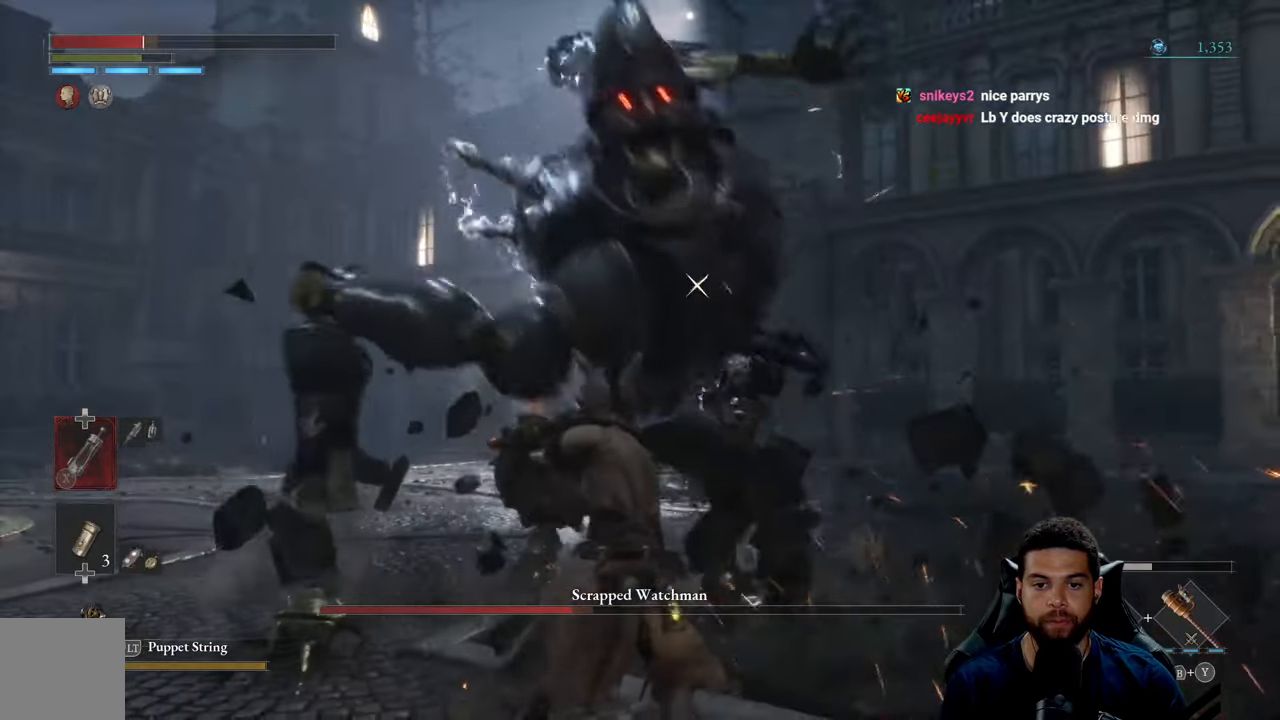
{"buttons": [], "left_stick": "center", "right_stick": "center", "events": [[234, "L1", "down"], [350, "L1", "up"]]}
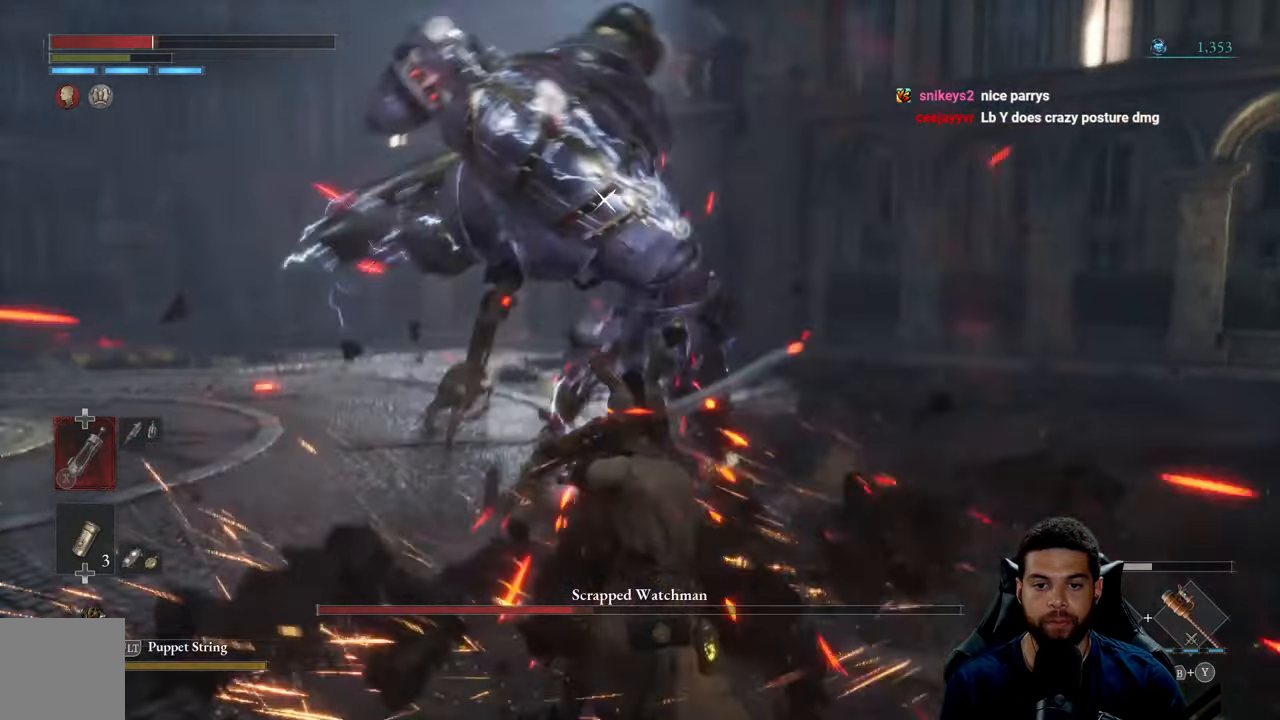
{"buttons": [], "left_stick": "down-left", "right_stick": "center", "events": [[134, "left_stick", "down"], [384, "left_stick", "down-left"]]}
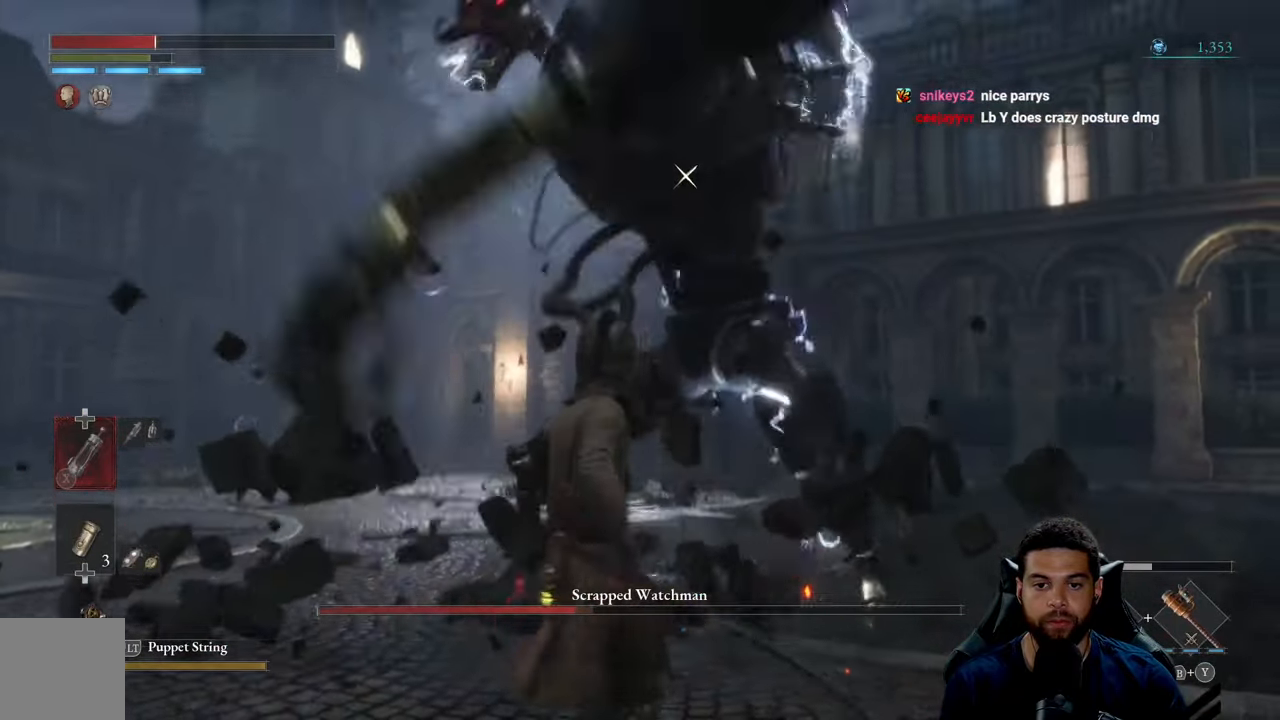
{"buttons": [], "left_stick": "down-left", "right_stick": "center", "events": []}
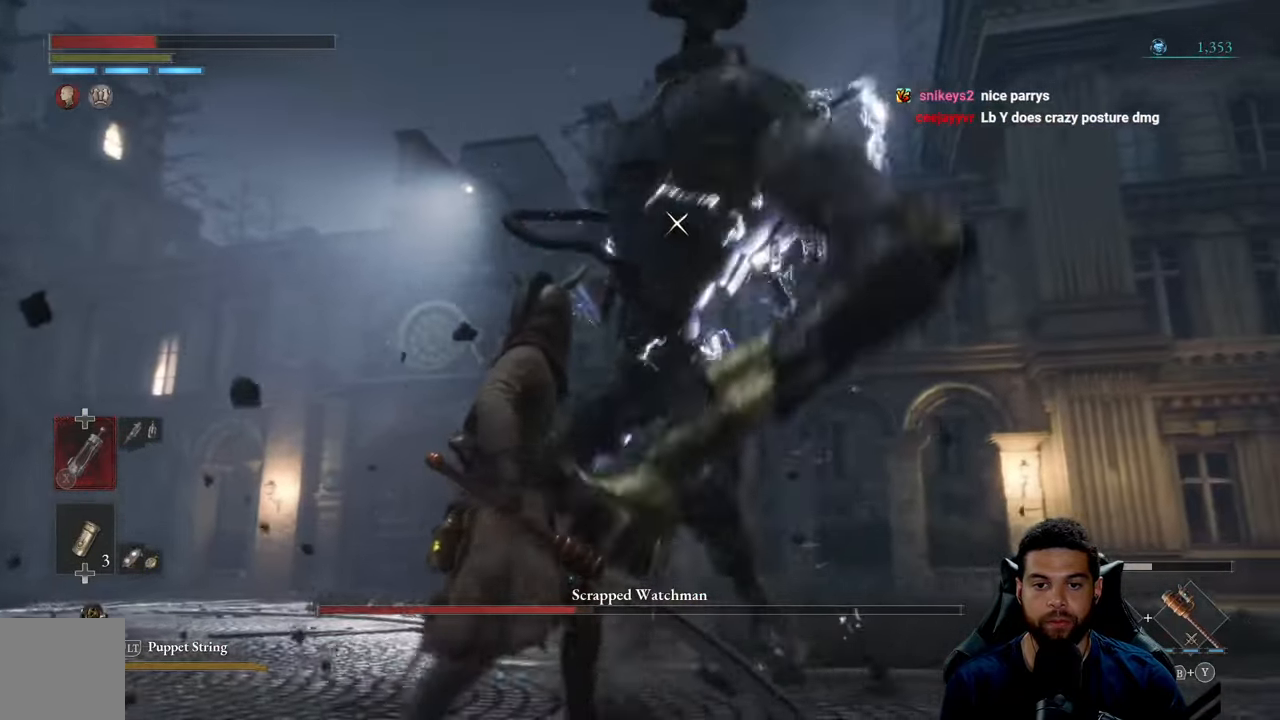
{"buttons": [], "left_stick": "up-left", "right_stick": "center", "events": [[117, "left_stick", "left"], [250, "L1", "down"], [250, "left_stick", "up-left"], [350, "L1", "up"]]}
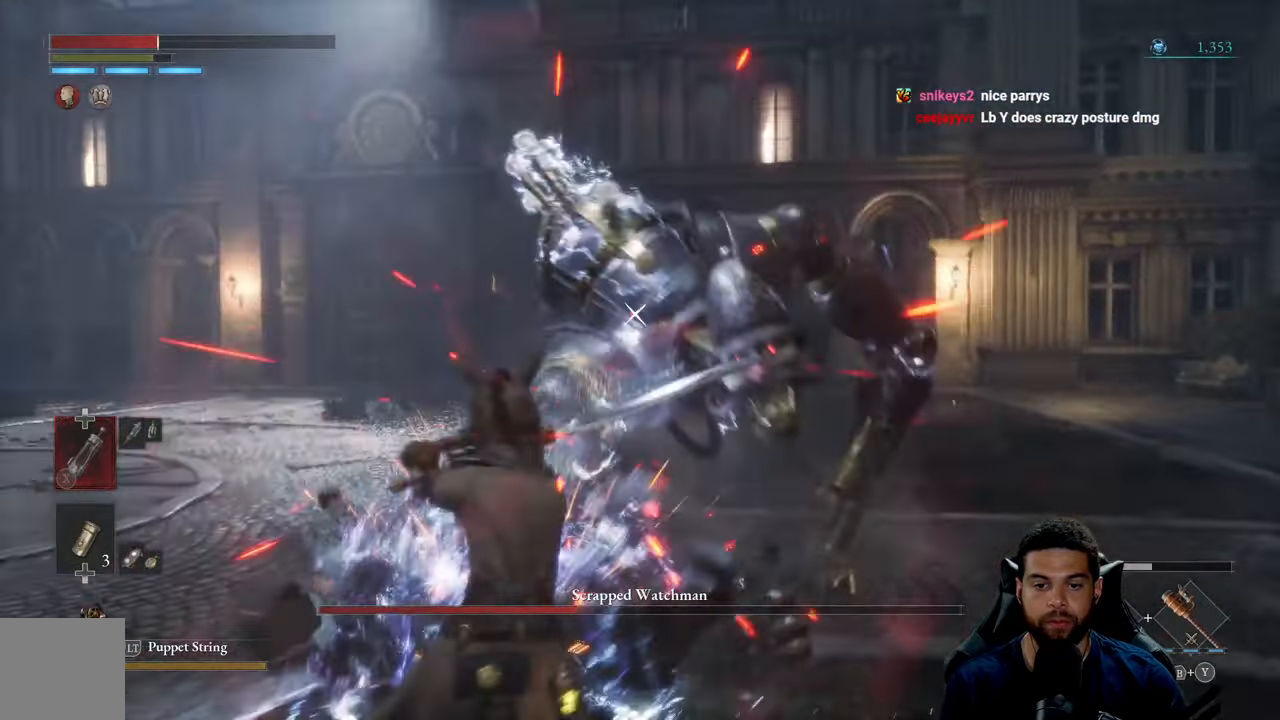
{"buttons": [], "left_stick": "up-left", "right_stick": "center", "events": [[300, "left_stick", "up"], [500, "left_stick", "up-left"]]}
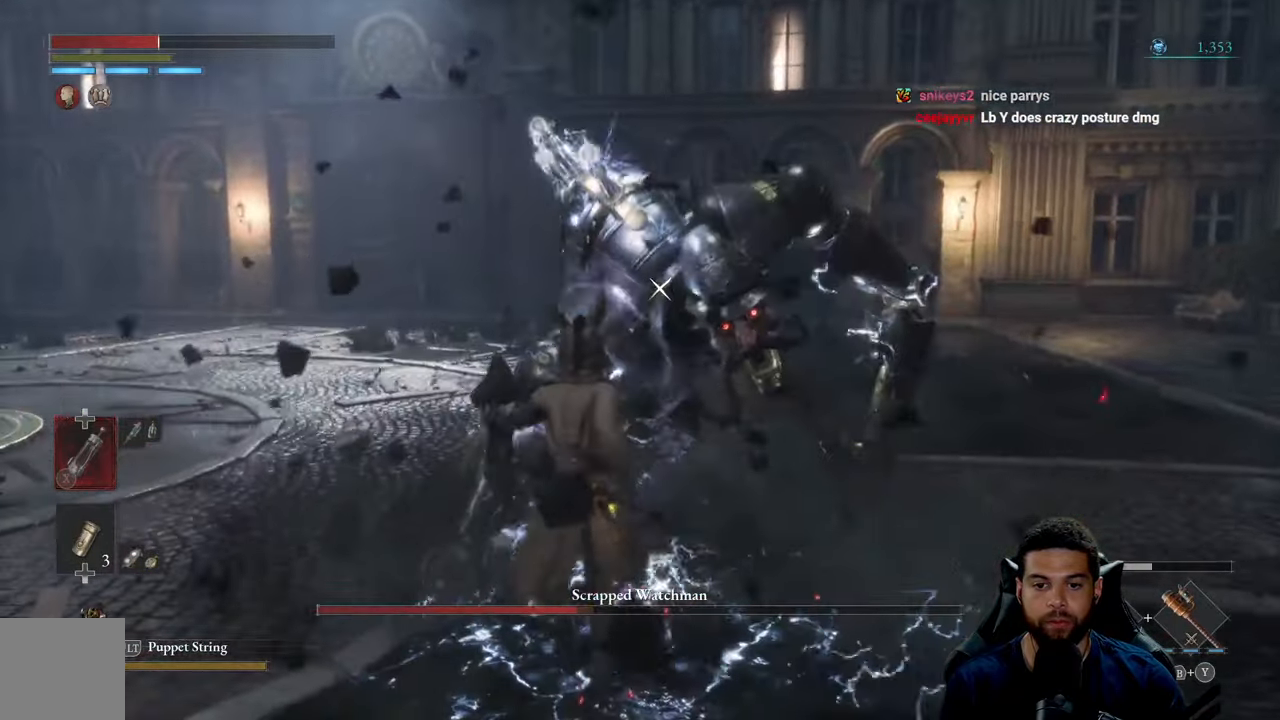
{"buttons": [], "left_stick": "up", "right_stick": "center", "events": [[17, "B", "down"], [100, "B", "up"], [366, "R1", "down"], [466, "R1", "up"], [483, "left_stick", "up"]]}
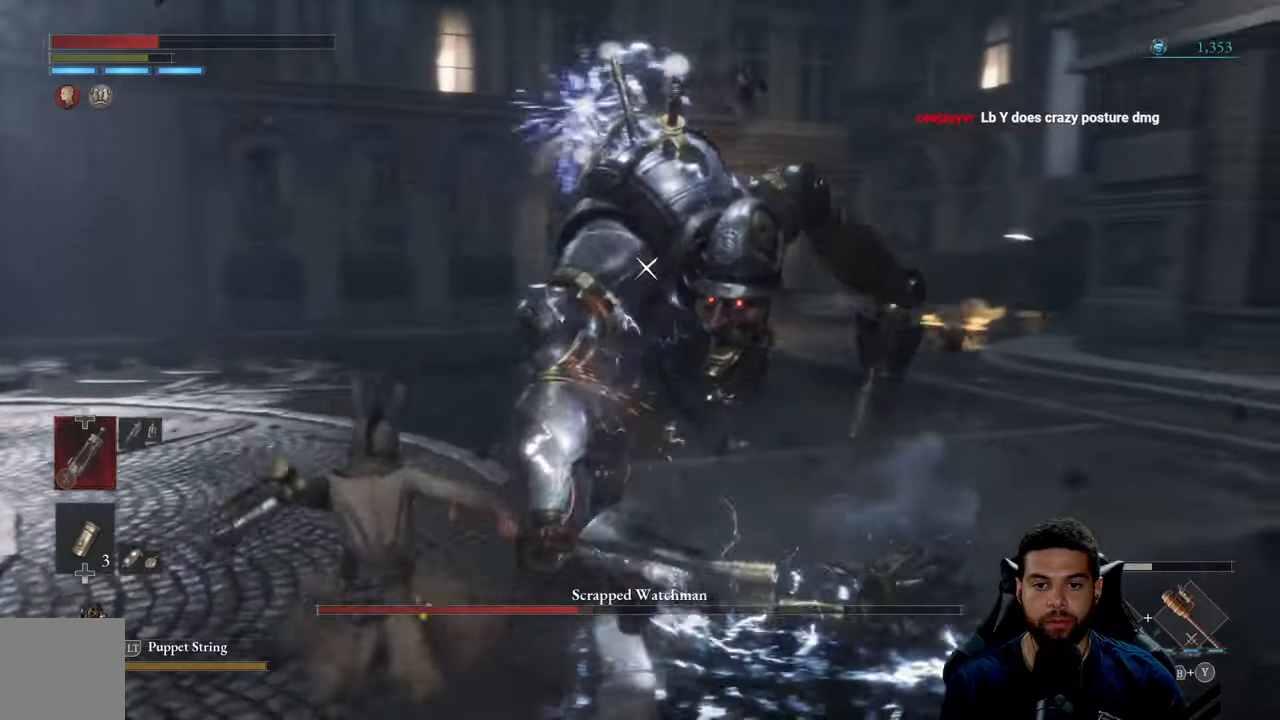
{"buttons": [], "left_stick": "up", "right_stick": "center", "events": []}
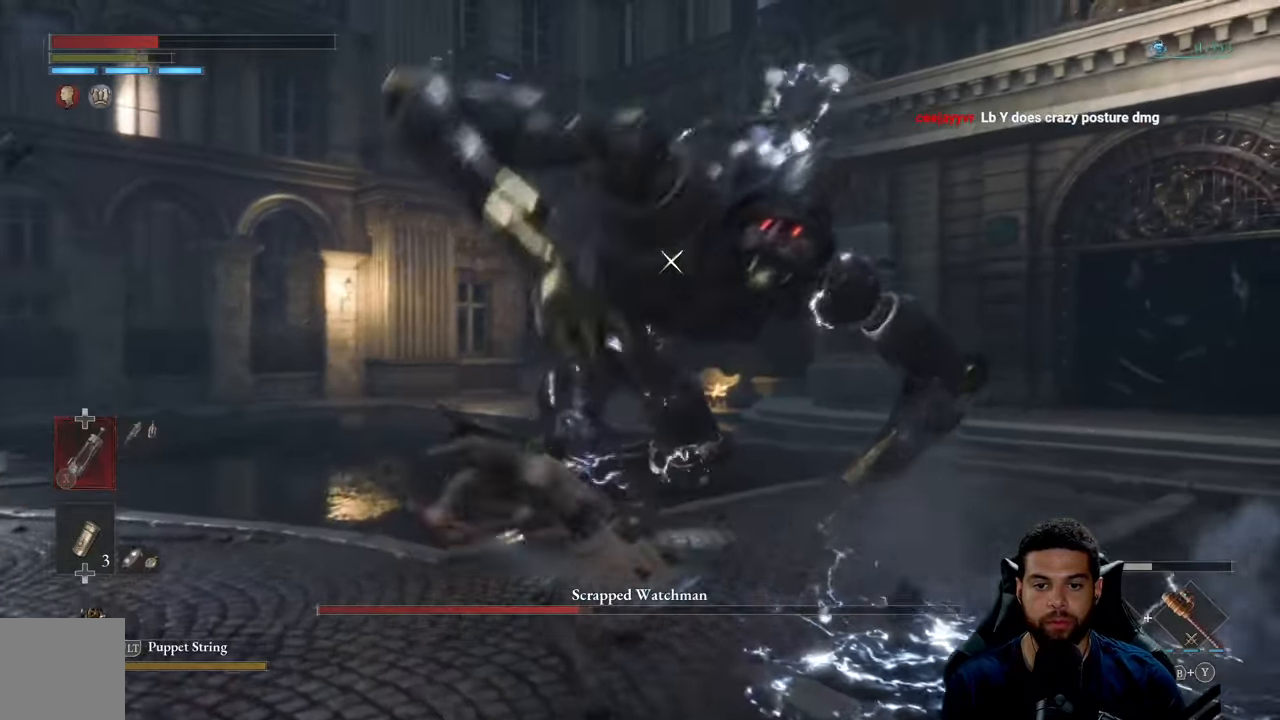
{"buttons": [], "left_stick": "left", "right_stick": "center", "events": [[150, "left_stick", "left"], [416, "R1", "down"], [500, "R1", "up"]]}
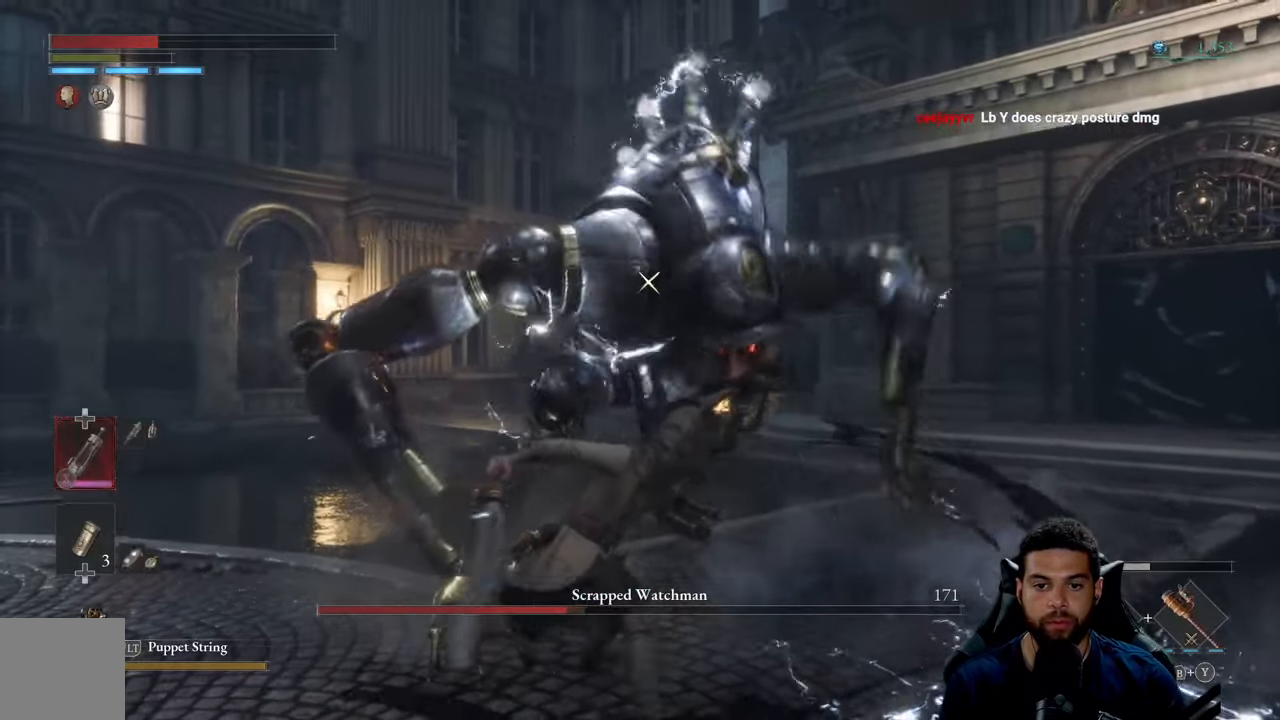
{"buttons": [], "left_stick": "up", "right_stick": "center", "events": [[200, "left_stick", "up-left"], [383, "left_stick", "up"]]}
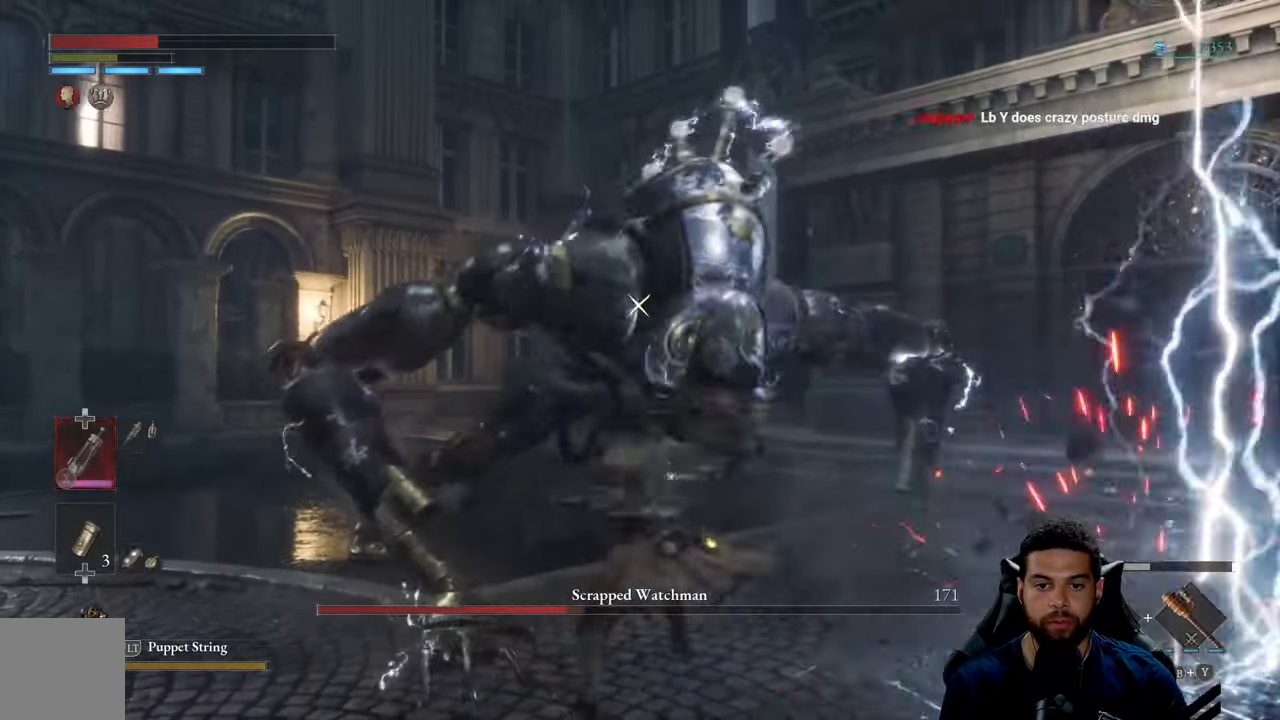
{"buttons": [], "left_stick": "right", "right_stick": "center", "events": [[250, "left_stick", "up-right"], [416, "R1", "down"], [416, "left_stick", "right"], [483, "R1", "up"]]}
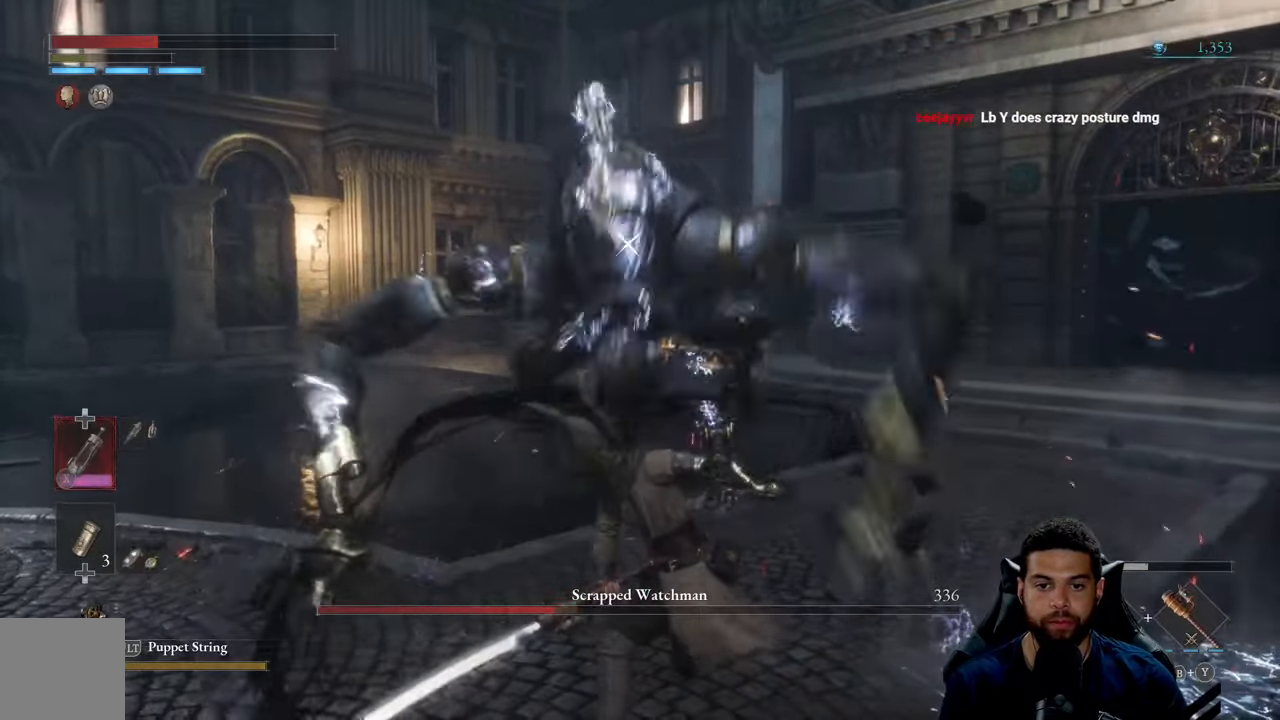
{"buttons": [], "left_stick": "up-right", "right_stick": "center", "events": [[166, "left_stick", "up-right"]]}
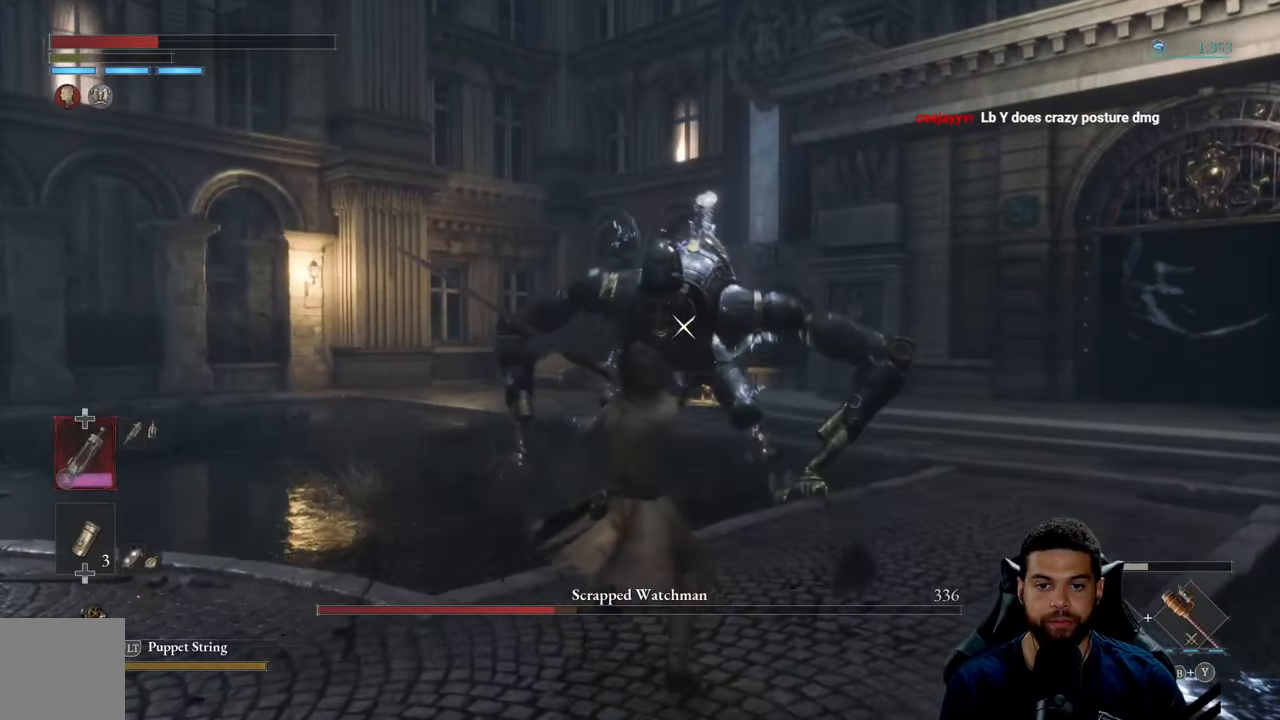
{"buttons": [], "left_stick": "right", "right_stick": "center", "events": [[433, "left_stick", "right"]]}
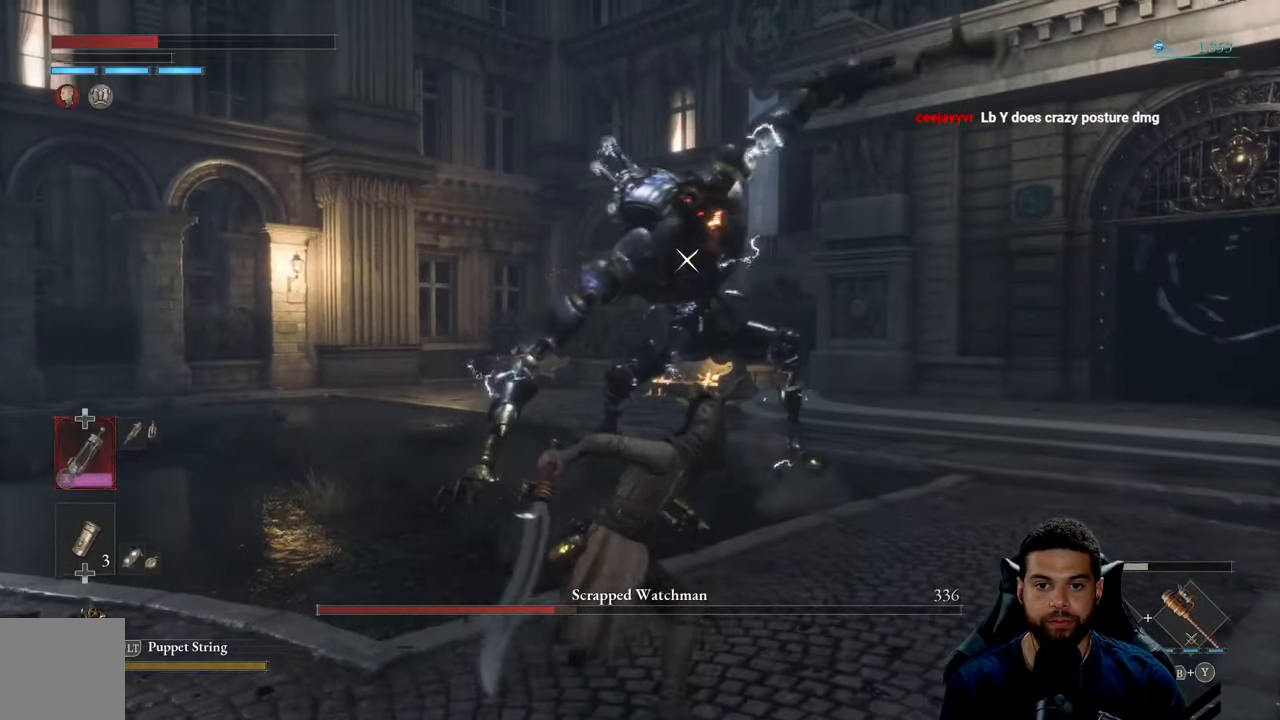
{"buttons": [], "left_stick": "down", "right_stick": "center", "events": [[16, "left_stick", "down-right"], [116, "left_stick", "down"]]}
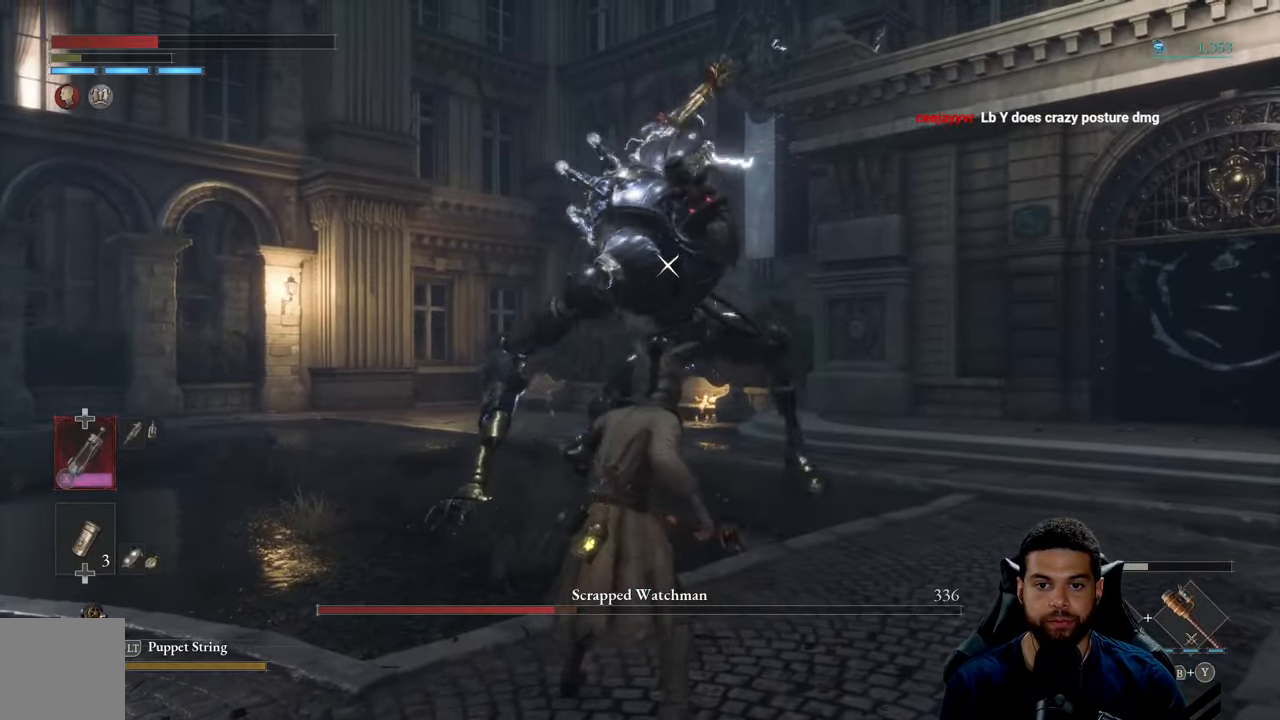
{"buttons": ["B"], "left_stick": "down", "right_stick": "center", "events": [[33, "B", "down"]]}
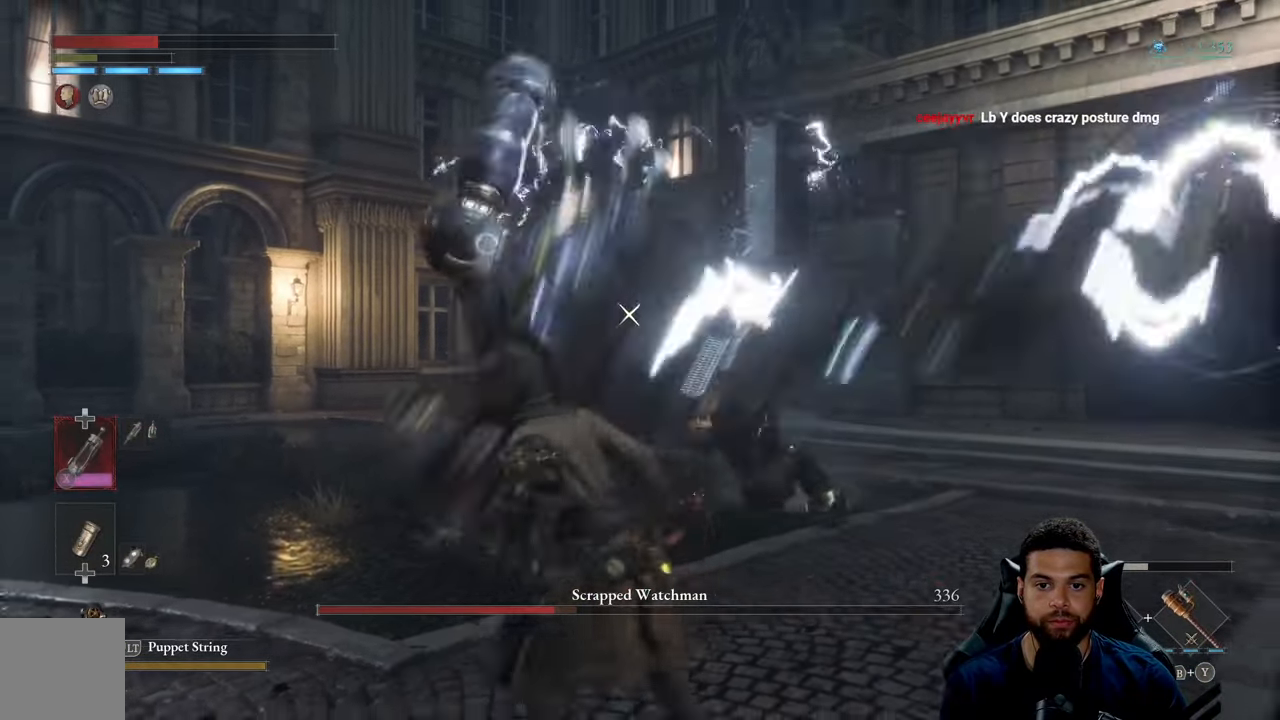
{"buttons": [], "left_stick": "down", "right_stick": "center", "events": [[100, "B", "up"], [150, "B", "down"], [233, "B", "up"], [333, "B", "down"], [416, "B", "up"]]}
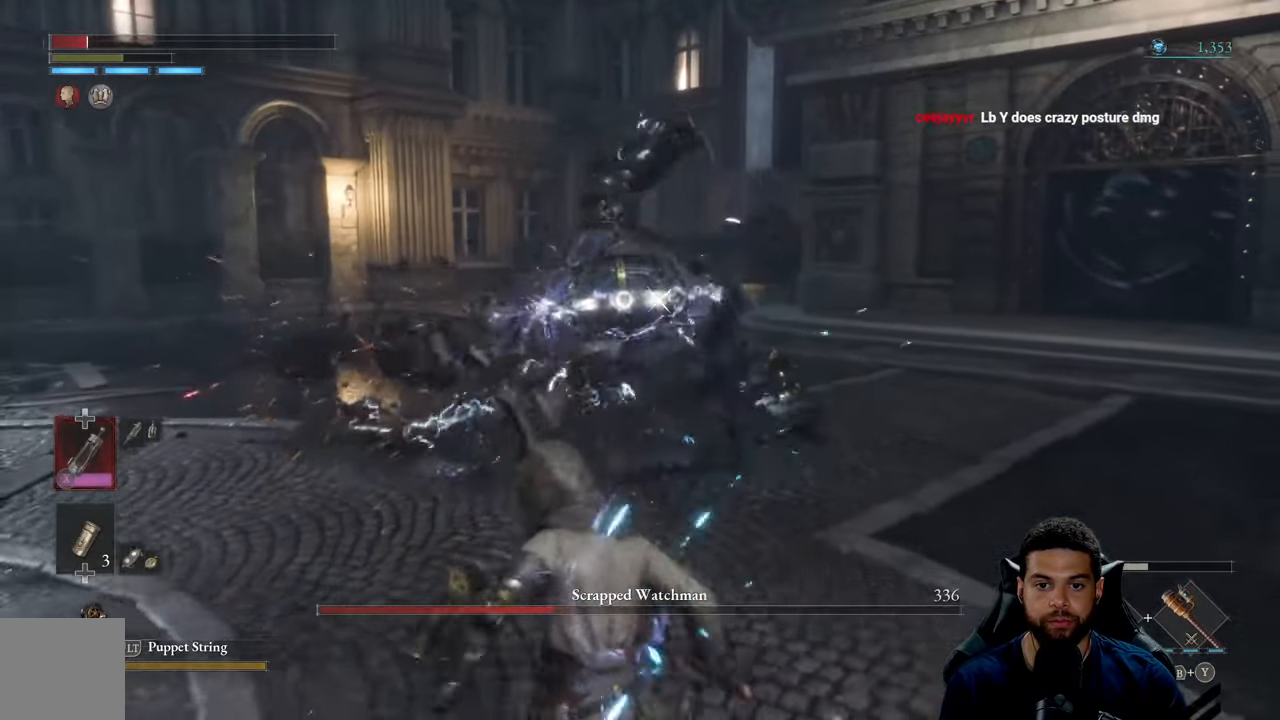
{"buttons": [], "left_stick": "down", "right_stick": "center", "events": [[116, "B", "down"], [183, "B", "up"]]}
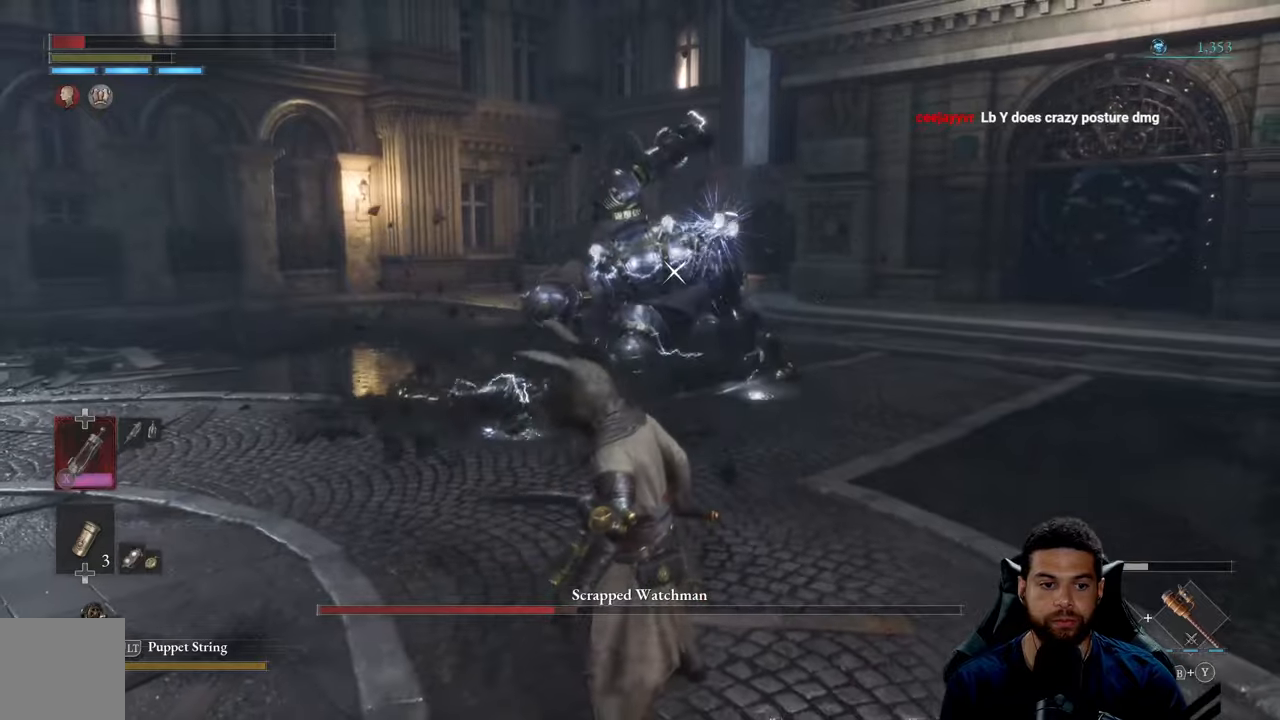
{"buttons": [], "left_stick": "down", "right_stick": "center", "events": [[183, "B", "down"], [267, "B", "up"]]}
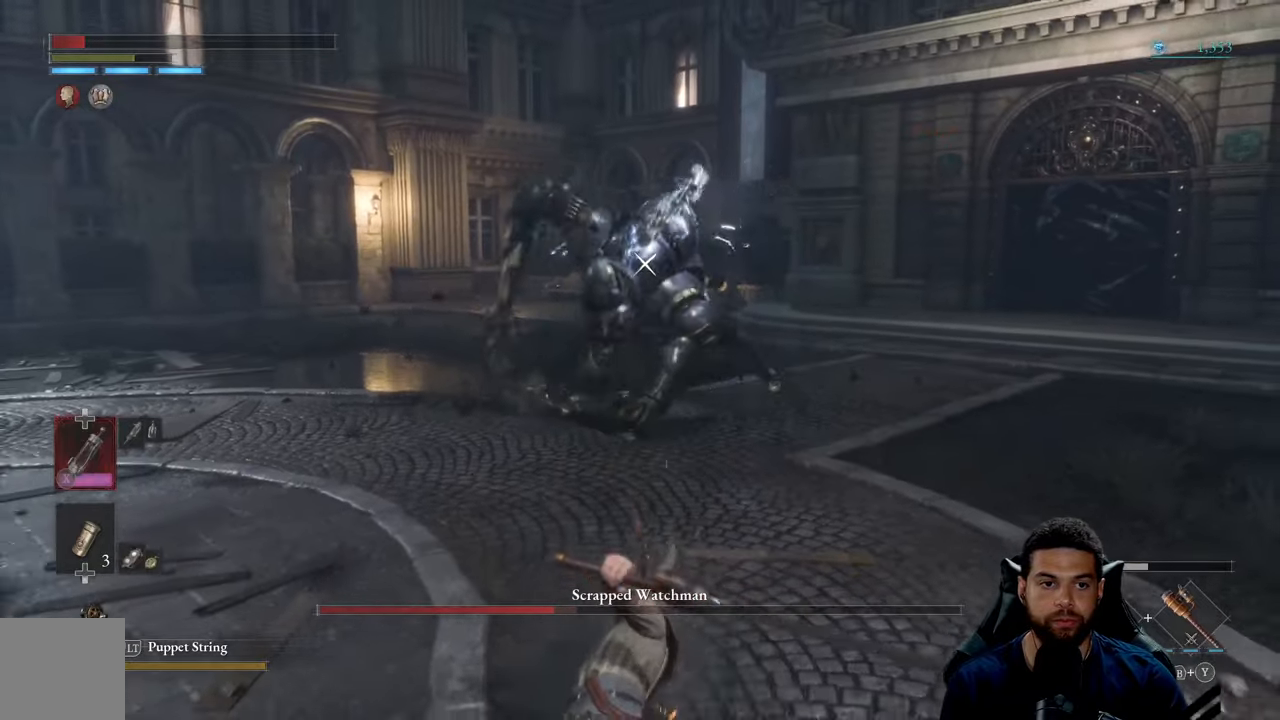
{"buttons": ["B"], "left_stick": "up-left", "right_stick": "center", "events": [[217, "left_stick", "down-left"], [333, "left_stick", "left"], [433, "B", "down"], [450, "left_stick", "up-left"]]}